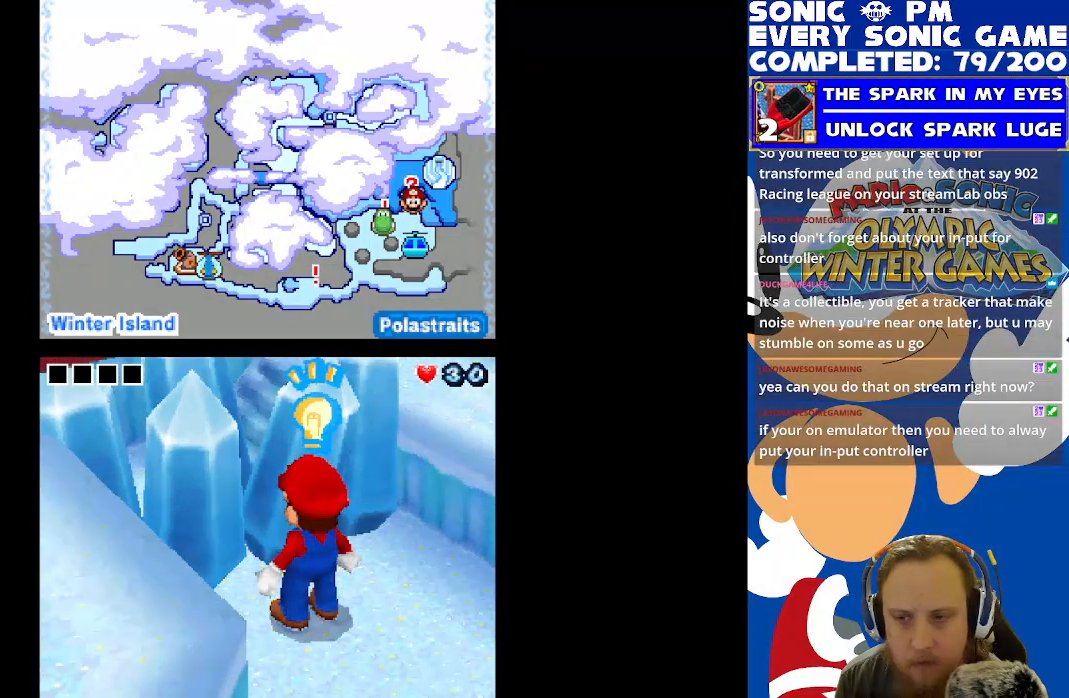
Gameplay with a controller (Xbox layout); each line is a JSON object with the inputs held at the frame after it. "events" lists button and stick changes between this image and that frame as [ms after this image, input, new state], when the widget could be followed in between. Not read: R3 SHARE.
{"buttons": ["DPAD_DOWN"], "left_stick": "center", "right_stick": "center", "events": []}
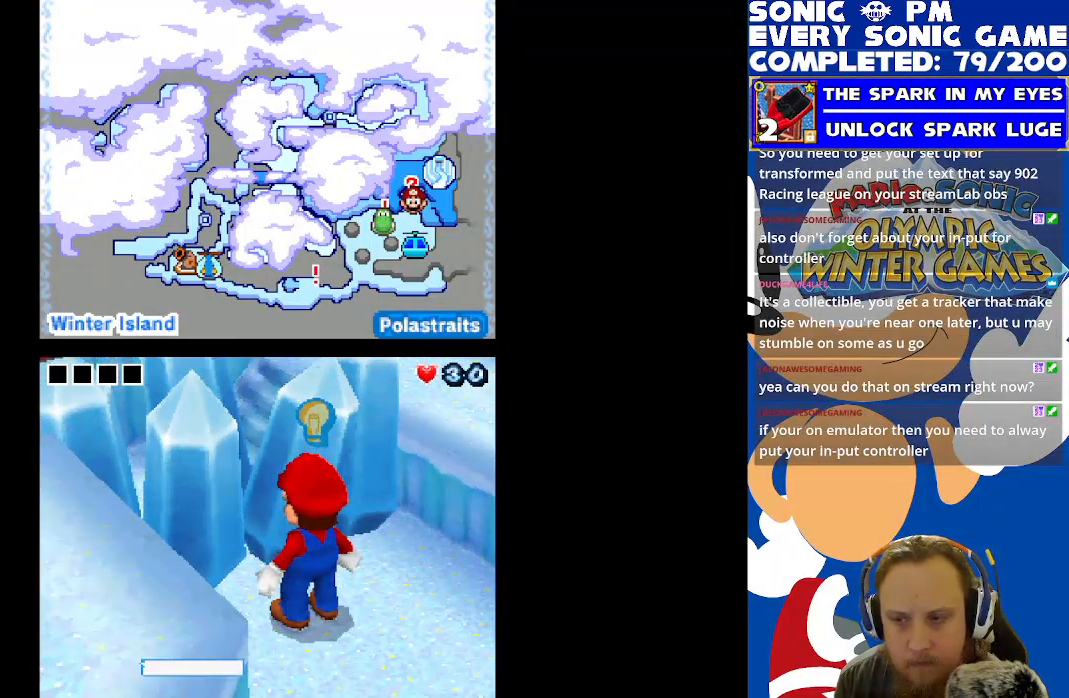
{"buttons": ["B"], "left_stick": "center", "right_stick": "center", "events": [[150, "DPAD_DOWN", "up"], [400, "B", "down"]]}
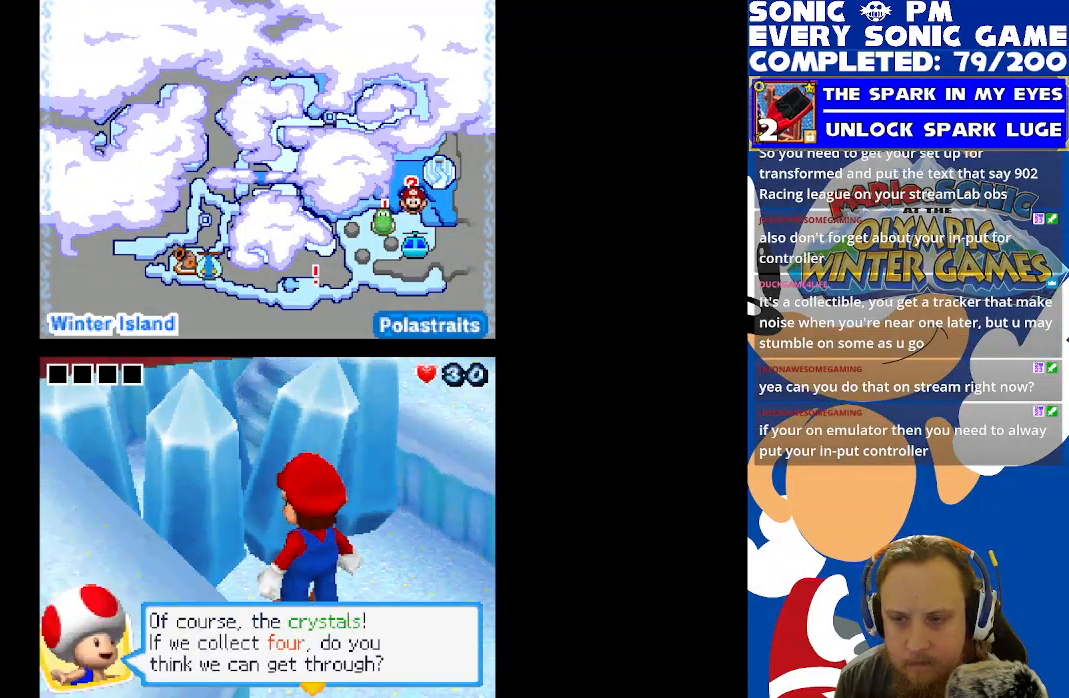
{"buttons": [], "left_stick": "center", "right_stick": "center", "events": [[17, "B", "up"], [83, "B", "down"], [183, "B", "up"]]}
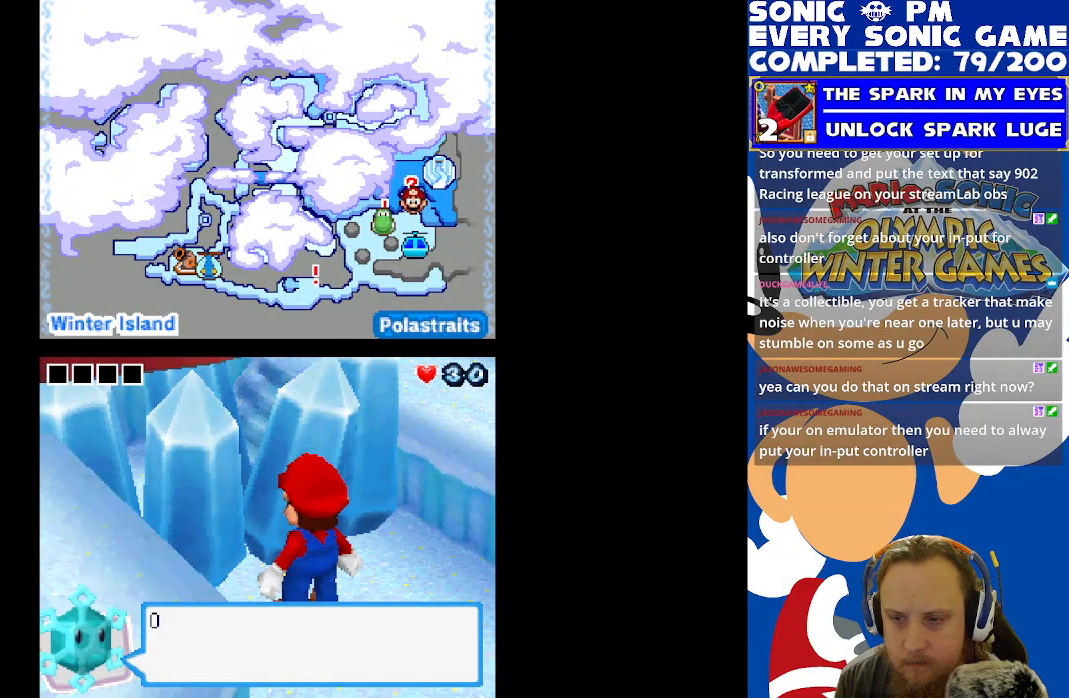
{"buttons": [], "left_stick": "center", "right_stick": "center", "events": []}
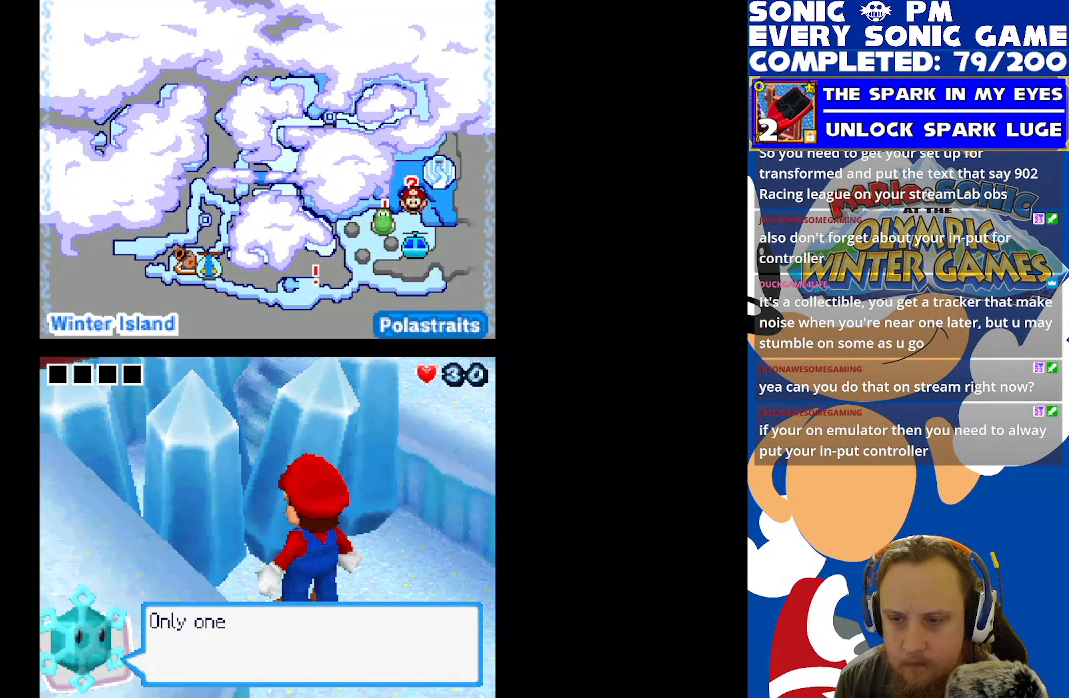
{"buttons": [], "left_stick": "center", "right_stick": "center", "events": [[100, "B", "down"], [233, "B", "up"]]}
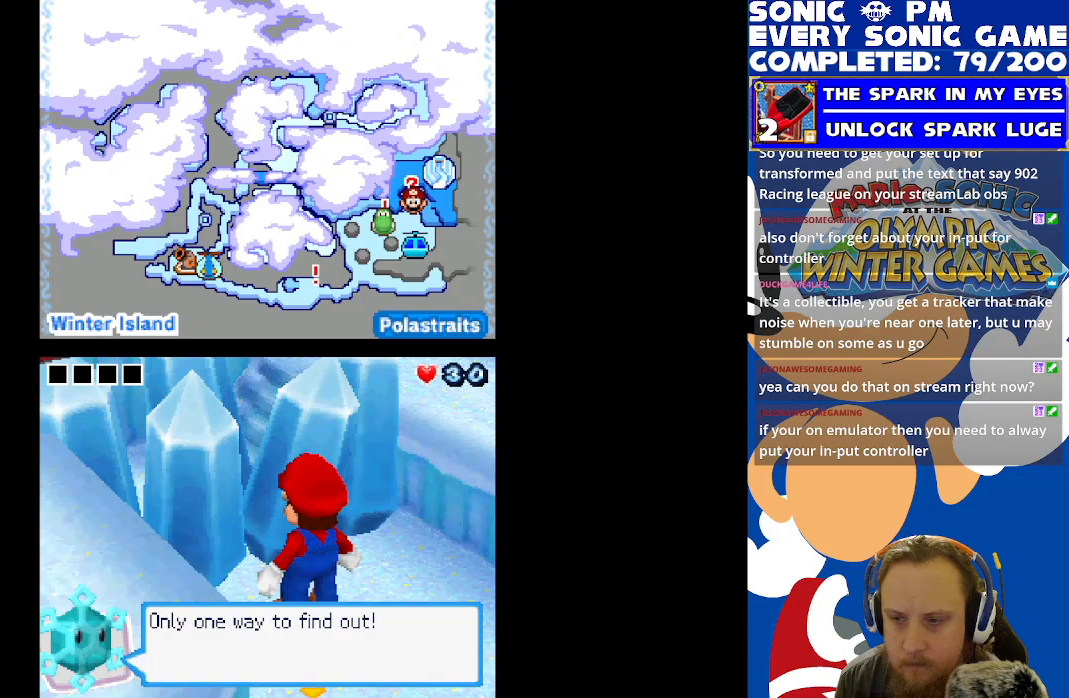
{"buttons": [], "left_stick": "center", "right_stick": "center", "events": [[133, "B", "down"], [267, "B", "up"]]}
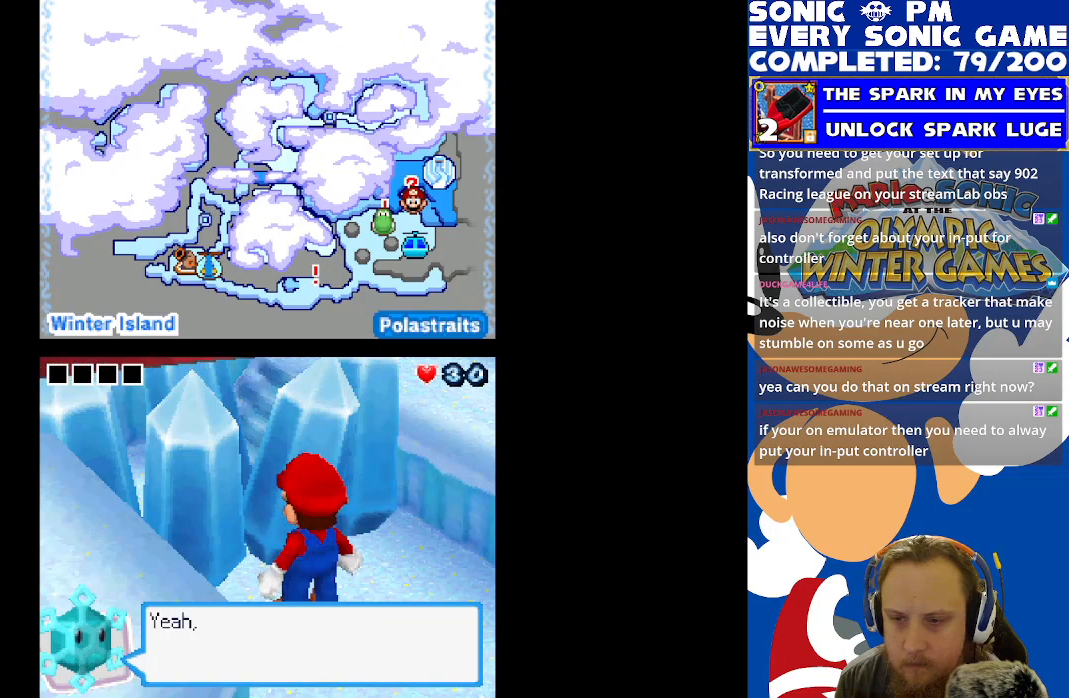
{"buttons": [], "left_stick": "center", "right_stick": "center", "events": []}
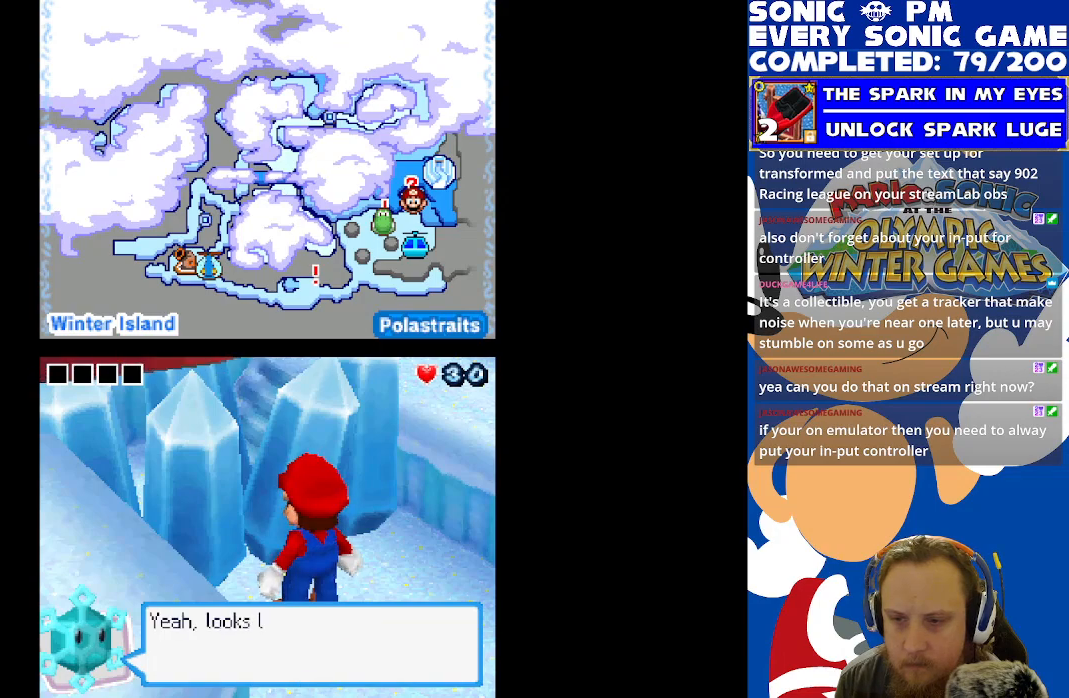
{"buttons": [], "left_stick": "center", "right_stick": "center", "events": []}
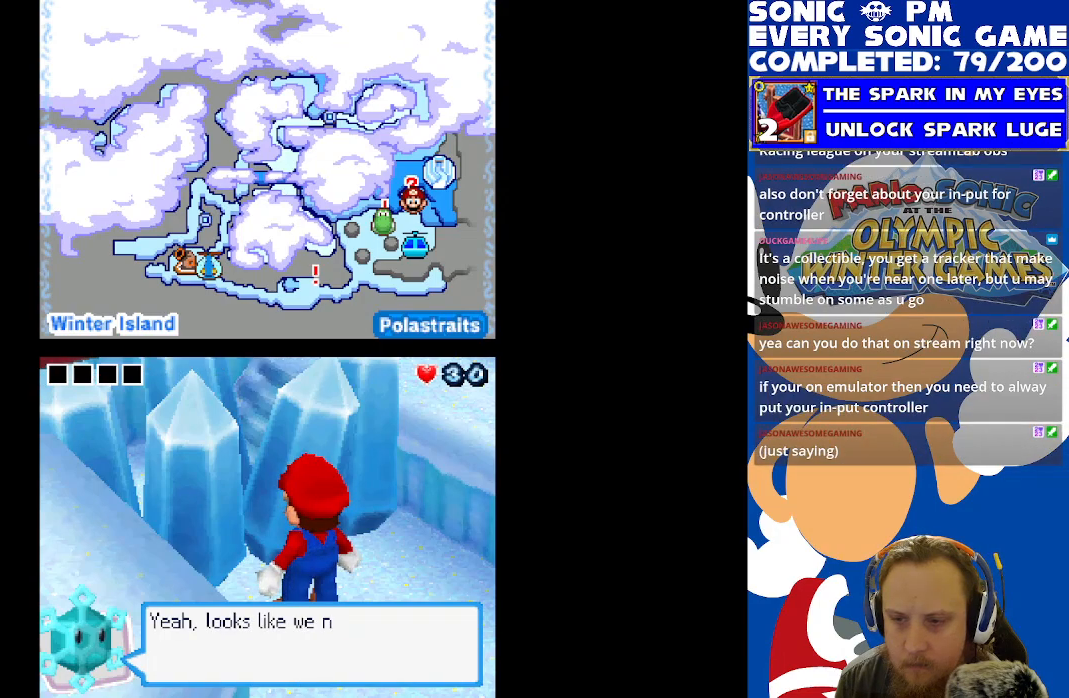
{"buttons": [], "left_stick": "center", "right_stick": "center", "events": []}
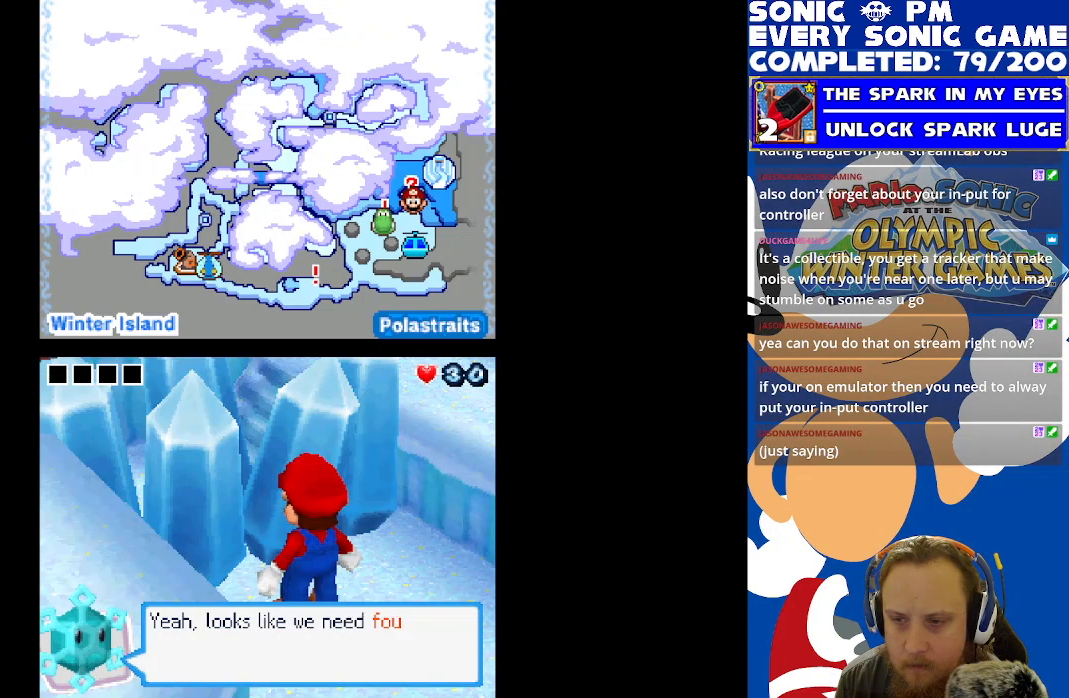
{"buttons": [], "left_stick": "center", "right_stick": "center", "events": []}
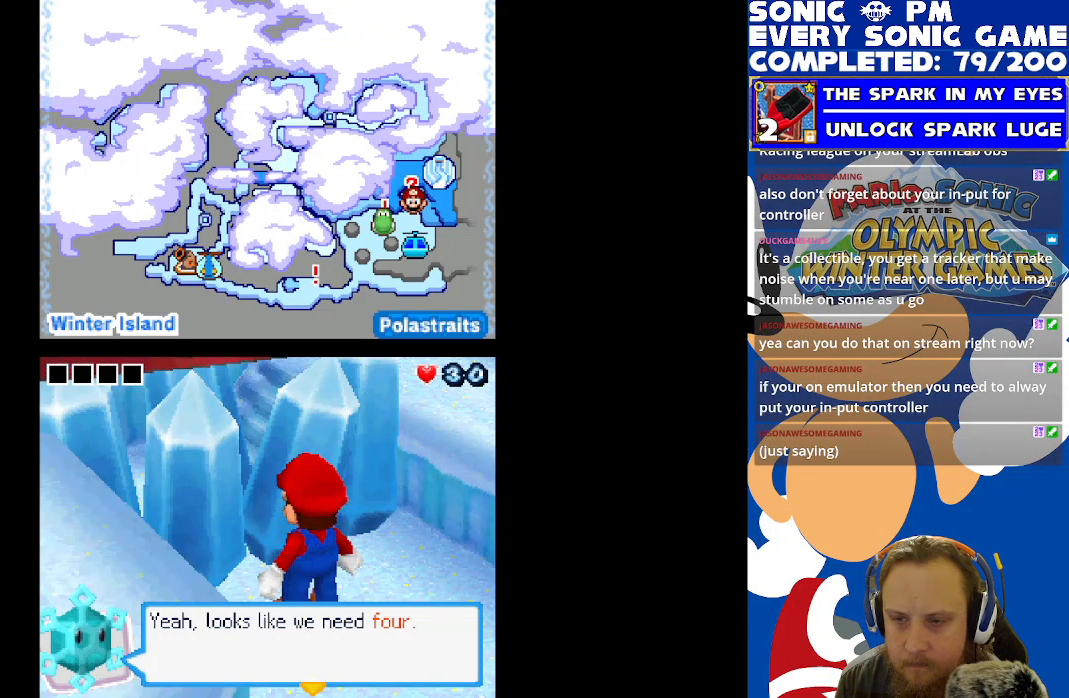
{"buttons": [], "left_stick": "center", "right_stick": "center", "events": []}
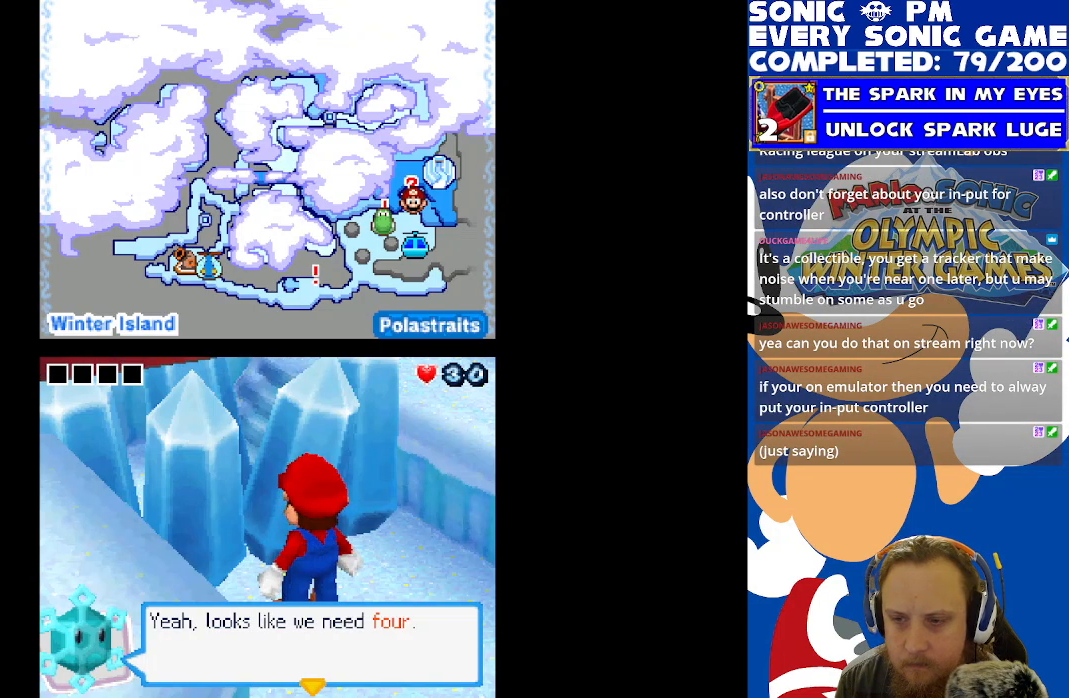
{"buttons": [], "left_stick": "center", "right_stick": "center", "events": [[367, "B", "down"], [500, "B", "up"]]}
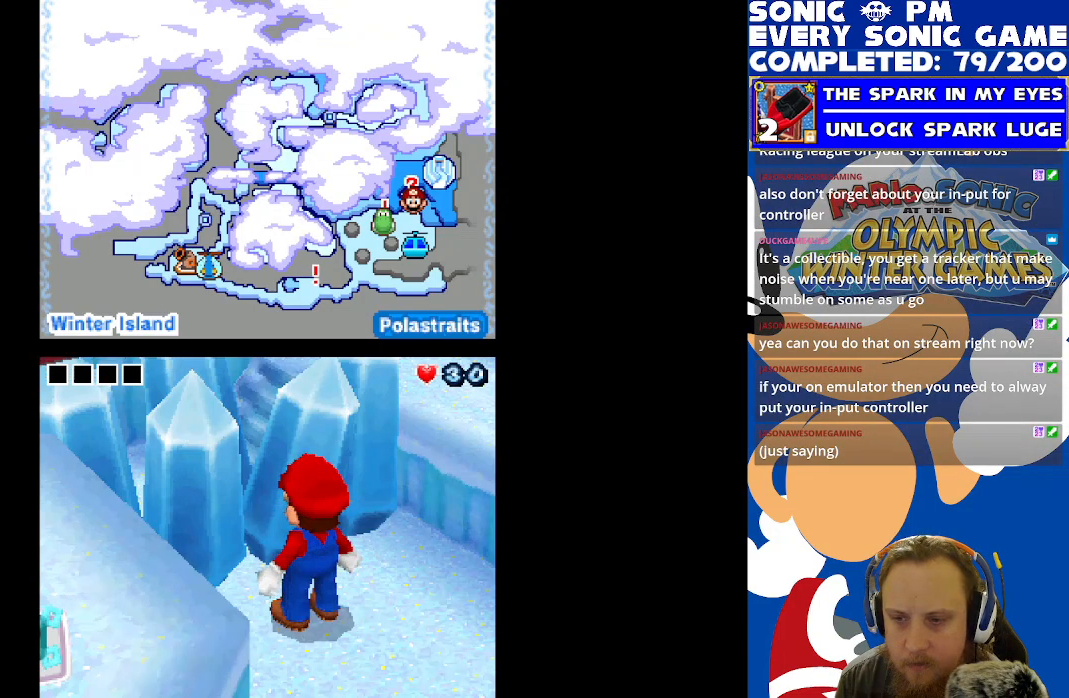
{"buttons": [], "left_stick": "center", "right_stick": "center", "events": []}
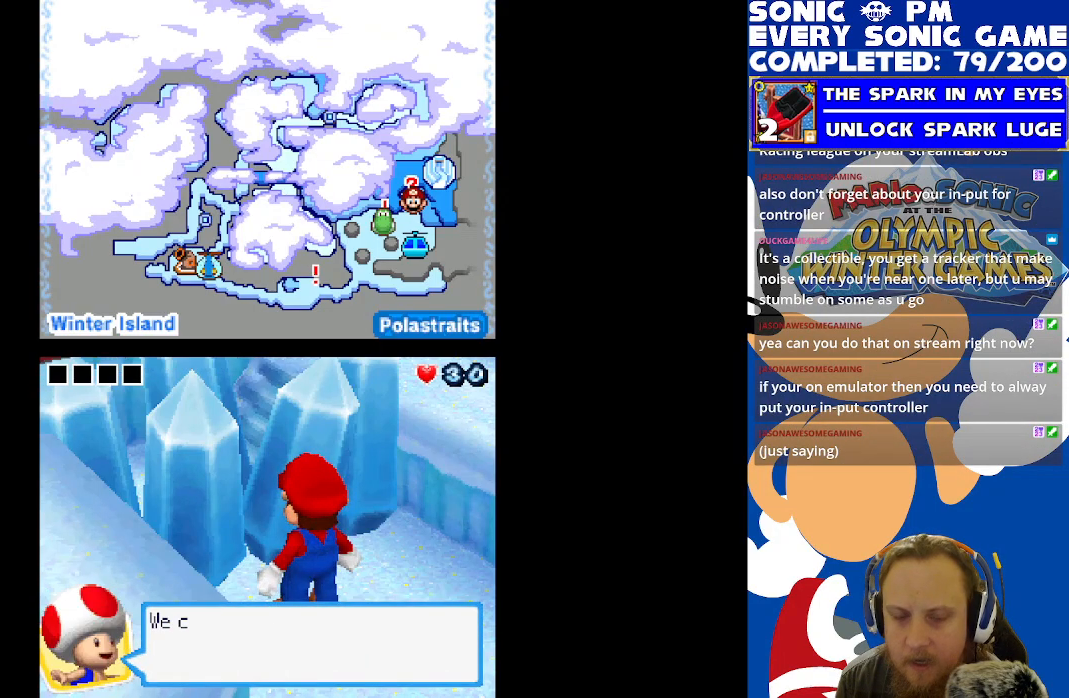
{"buttons": [], "left_stick": "center", "right_stick": "center", "events": [[33, "B", "down"], [133, "B", "up"], [383, "B", "down"], [433, "B", "up"]]}
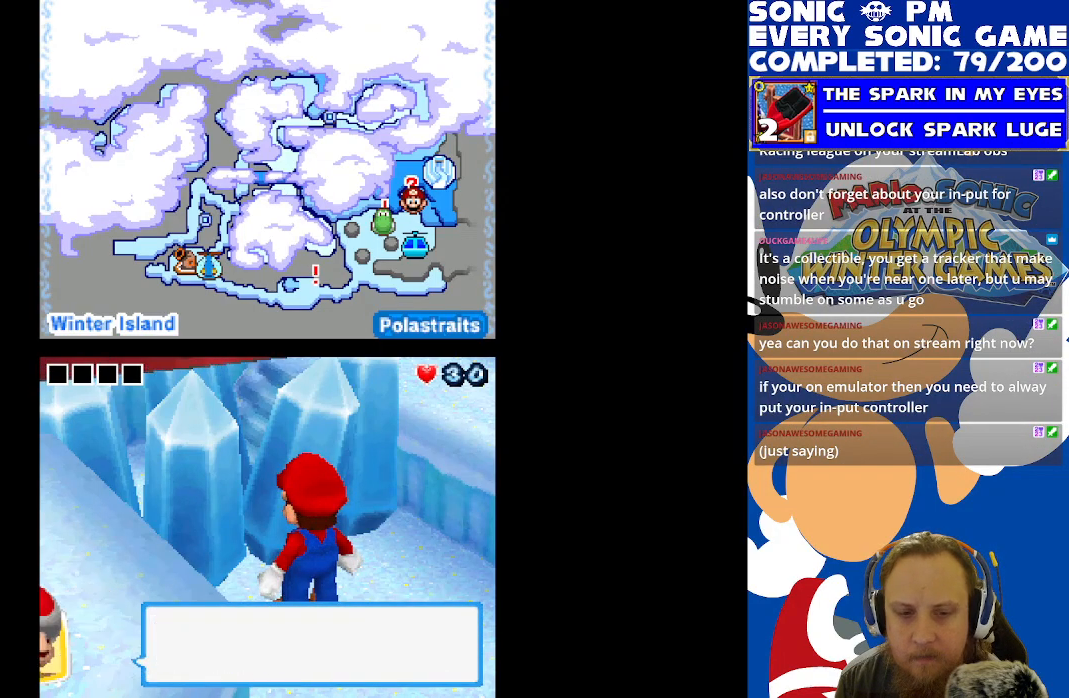
{"buttons": ["DPAD_DOWN"], "left_stick": "center", "right_stick": "center", "events": [[500, "DPAD_DOWN", "down"]]}
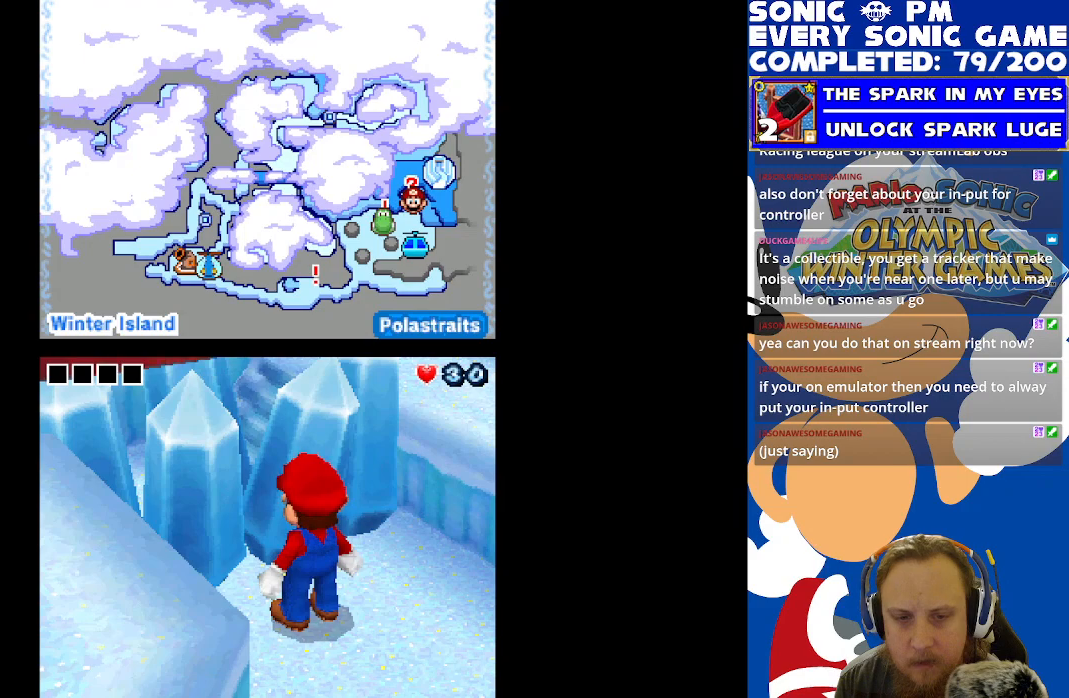
{"buttons": ["DPAD_DOWN"], "left_stick": "center", "right_stick": "center", "events": []}
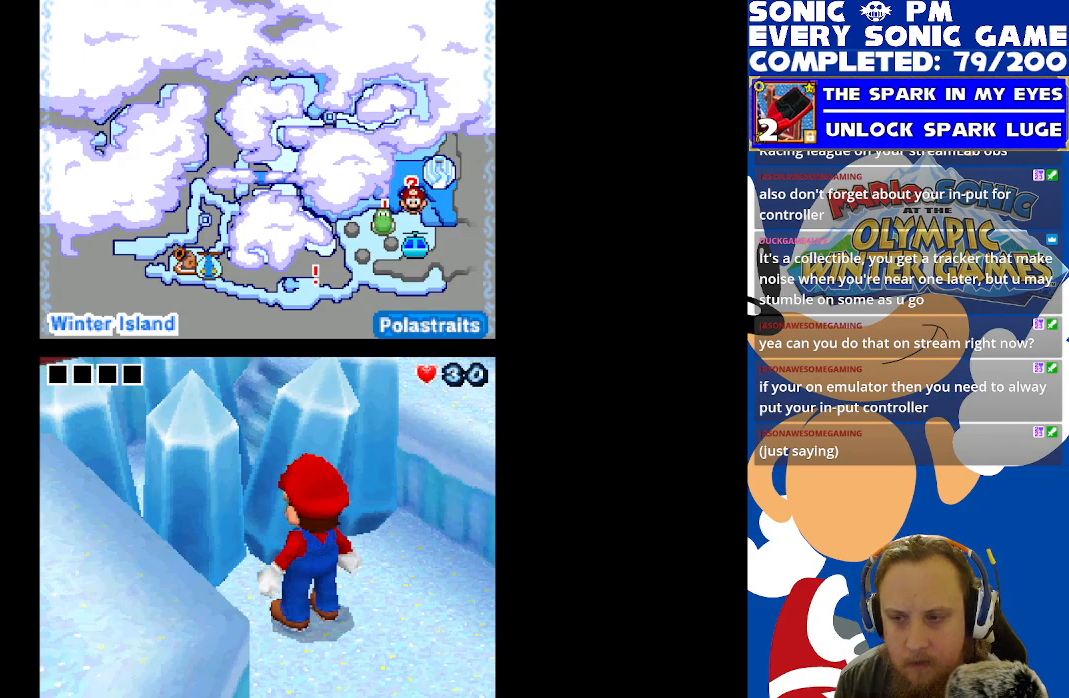
{"buttons": ["B"], "left_stick": "center", "right_stick": "center", "events": [[417, "DPAD_DOWN", "up"], [483, "B", "down"]]}
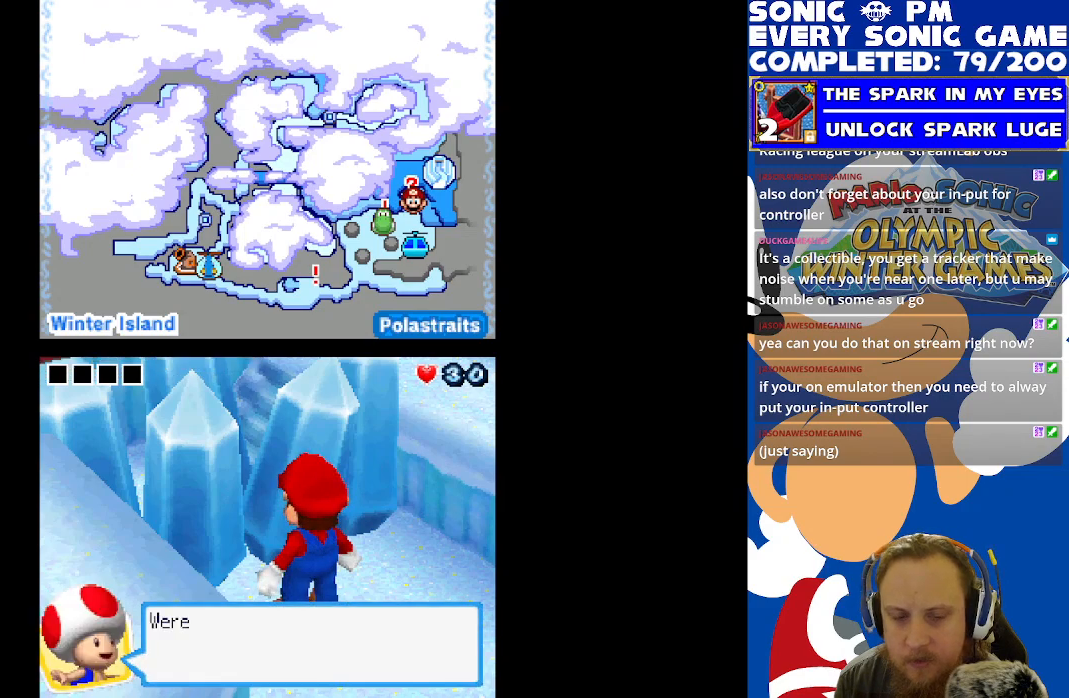
{"buttons": [], "left_stick": "center", "right_stick": "center", "events": [[83, "B", "up"], [250, "B", "down"], [317, "B", "up"]]}
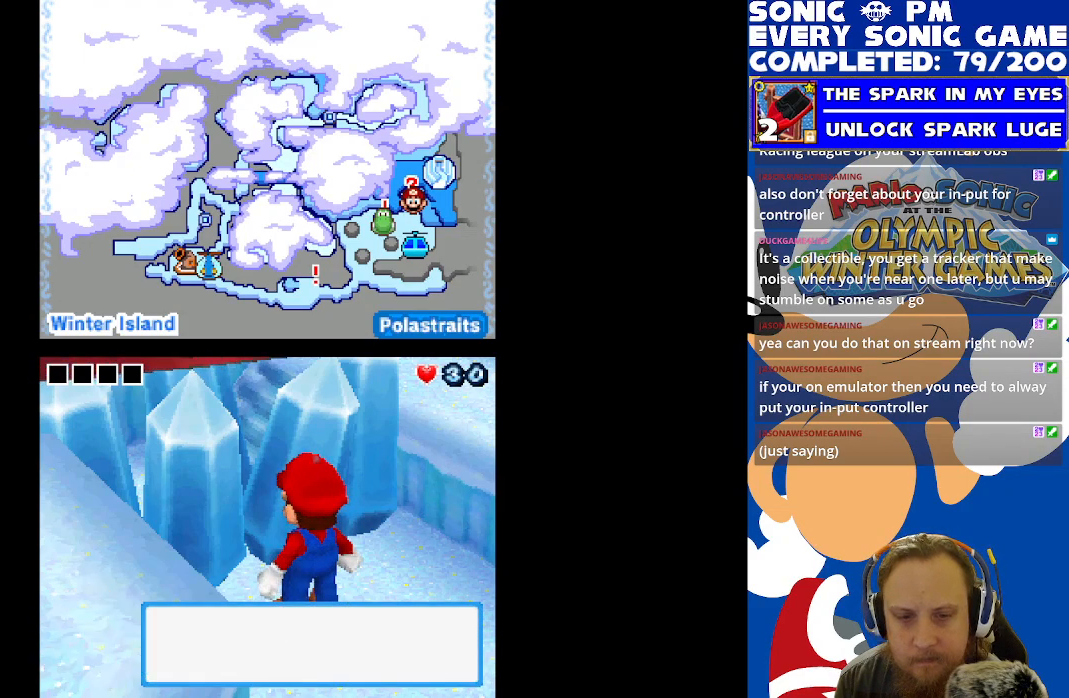
{"buttons": ["DPAD_DOWN"], "left_stick": "center", "right_stick": "center", "events": [[283, "B", "down"], [350, "B", "up"], [500, "DPAD_DOWN", "down"]]}
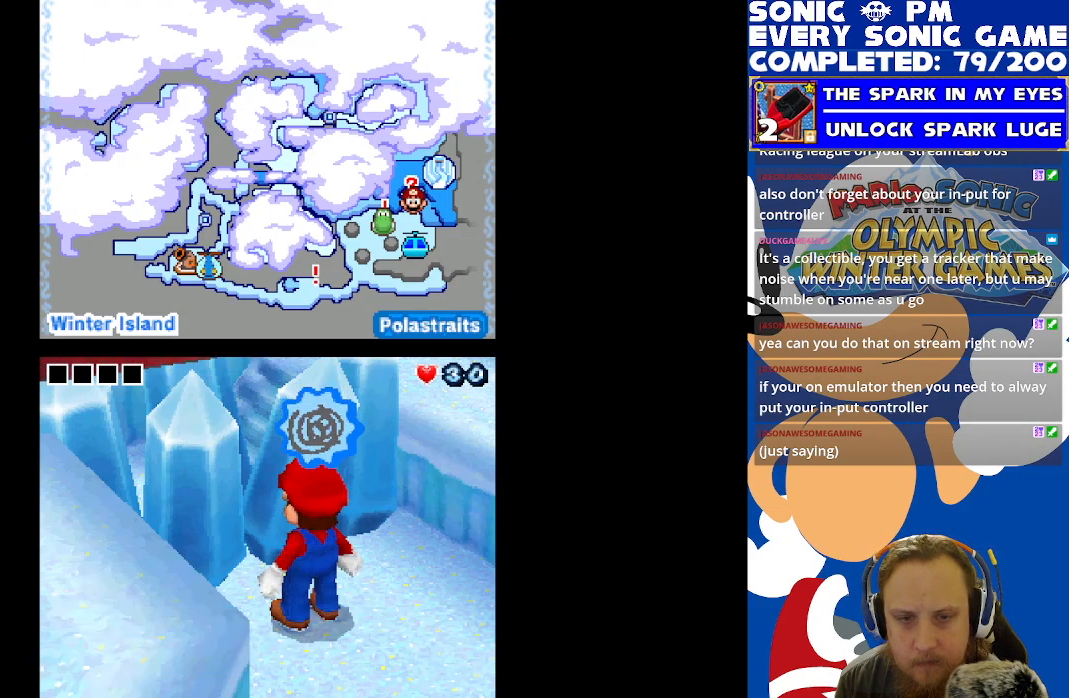
{"buttons": ["DPAD_DOWN"], "left_stick": "center", "right_stick": "center", "events": []}
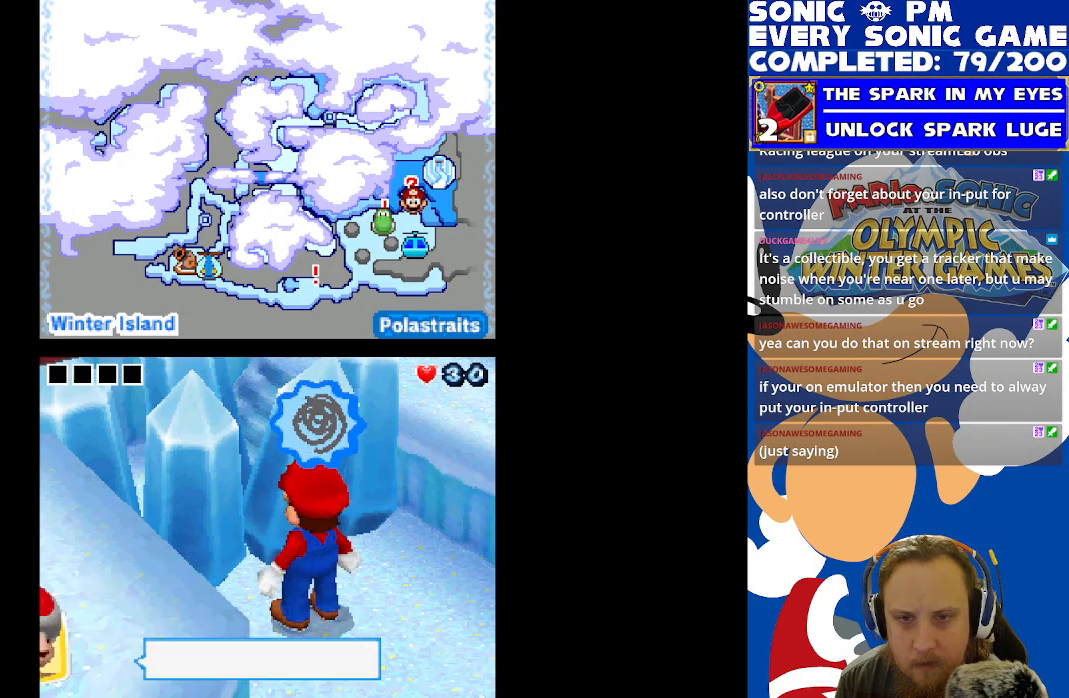
{"buttons": [], "left_stick": "center", "right_stick": "center", "events": [[117, "DPAD_DOWN", "up"]]}
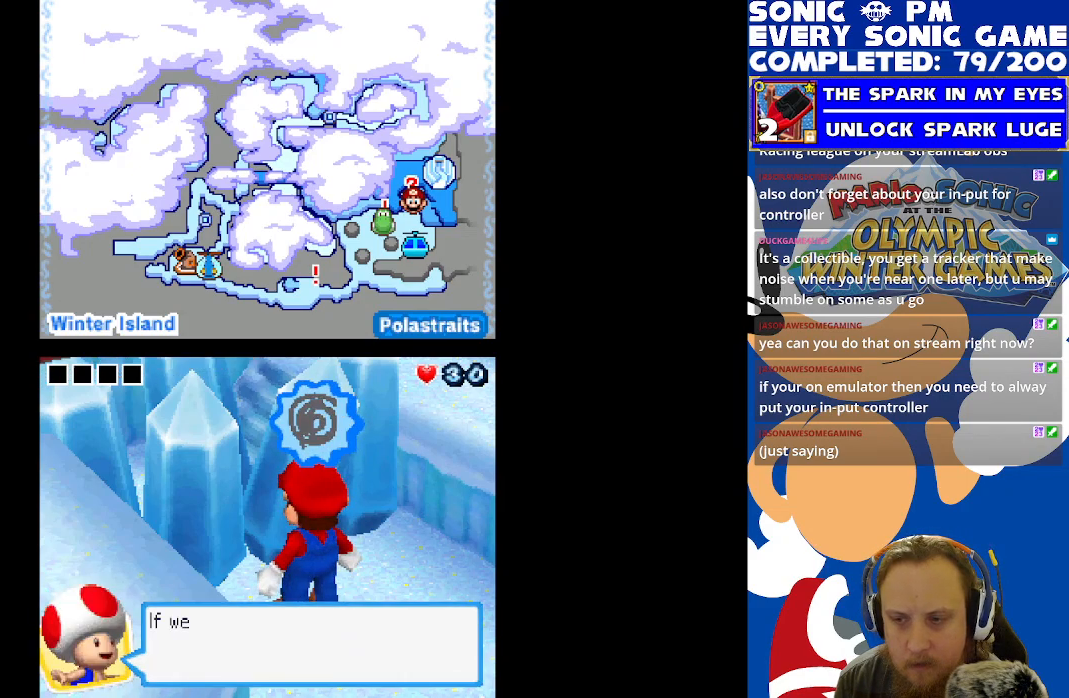
{"buttons": [], "left_stick": "center", "right_stick": "center", "events": [[300, "B", "down"], [417, "B", "up"]]}
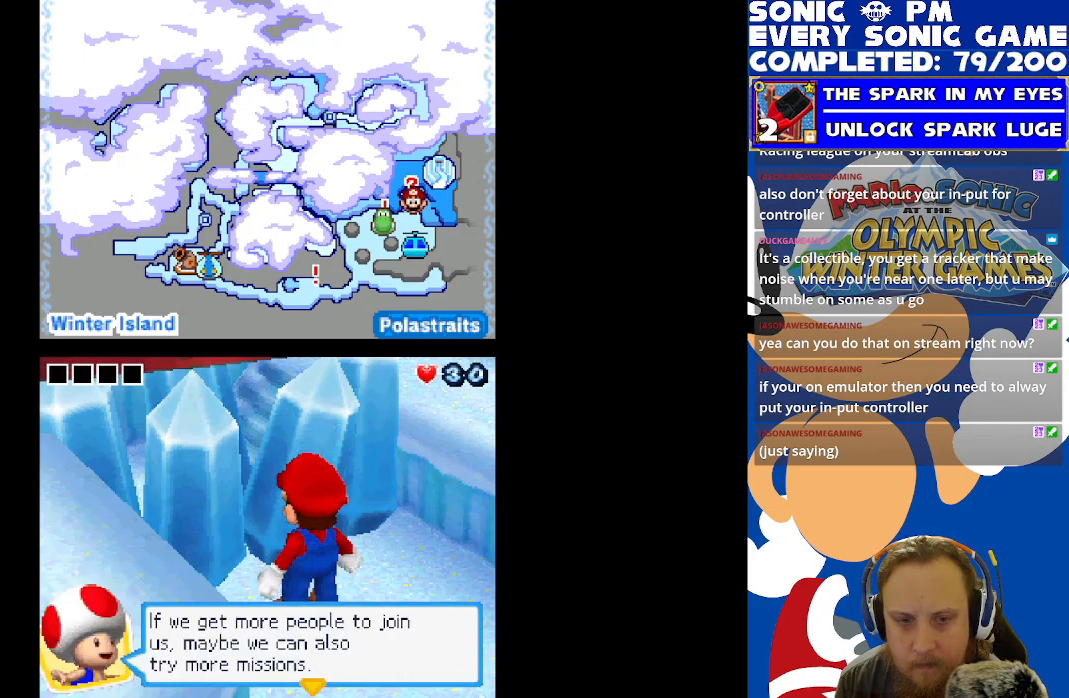
{"buttons": ["DPAD_DOWN"], "left_stick": "center", "right_stick": "center", "events": [[33, "B", "down"], [117, "B", "up"], [283, "DPAD_DOWN", "down"]]}
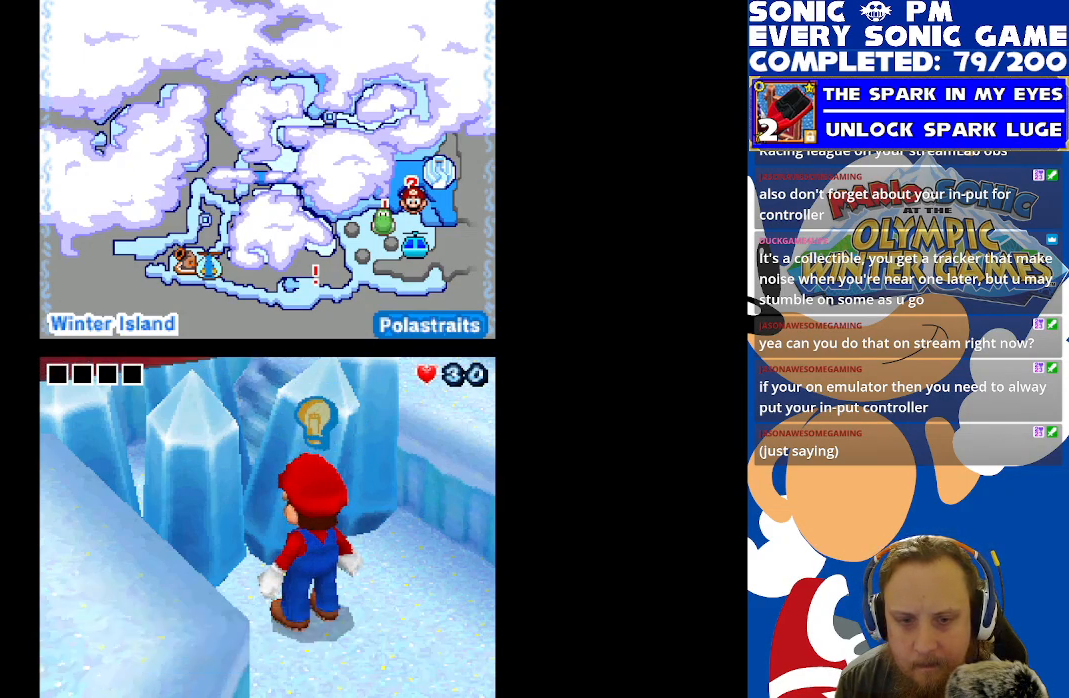
{"buttons": ["DPAD_DOWN"], "left_stick": "center", "right_stick": "center", "events": [[67, "DPAD_DOWN", "up"], [333, "DPAD_DOWN", "down"]]}
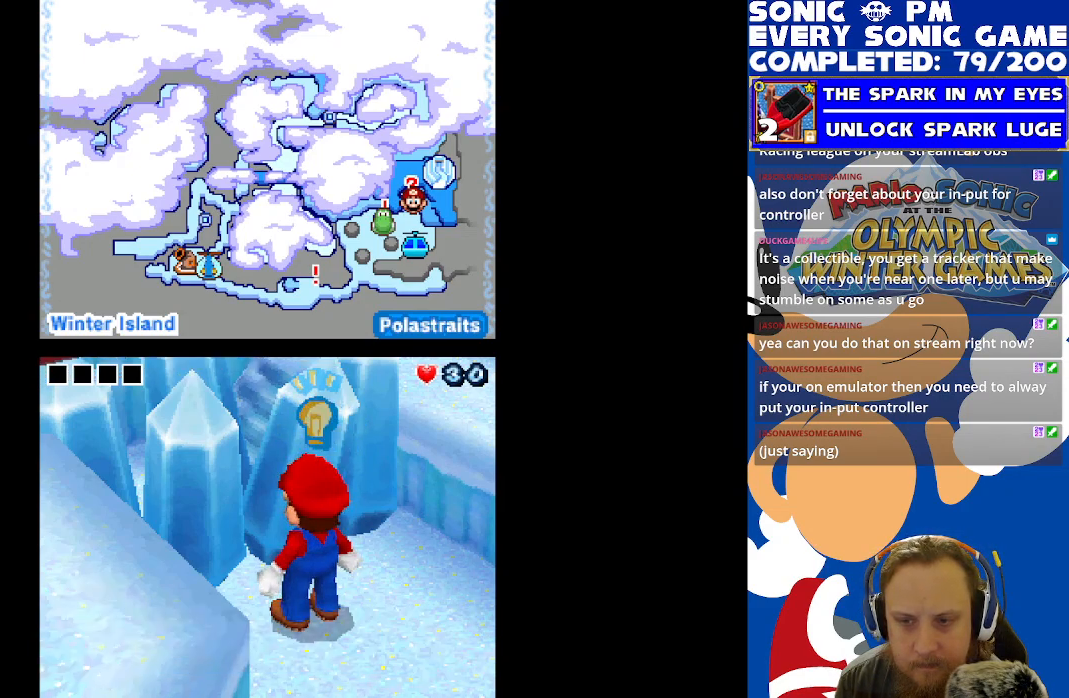
{"buttons": ["DPAD_DOWN"], "left_stick": "center", "right_stick": "center", "events": []}
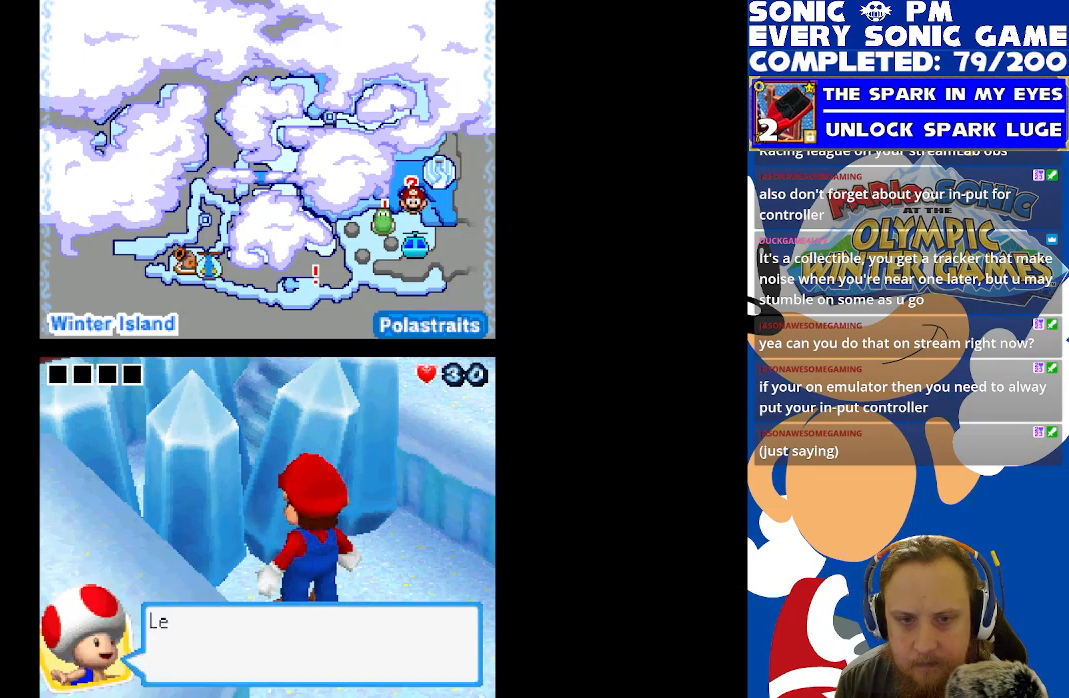
{"buttons": [], "left_stick": "center", "right_stick": "center", "events": [[33, "DPAD_DOWN", "up"], [167, "B", "down"], [267, "B", "up"]]}
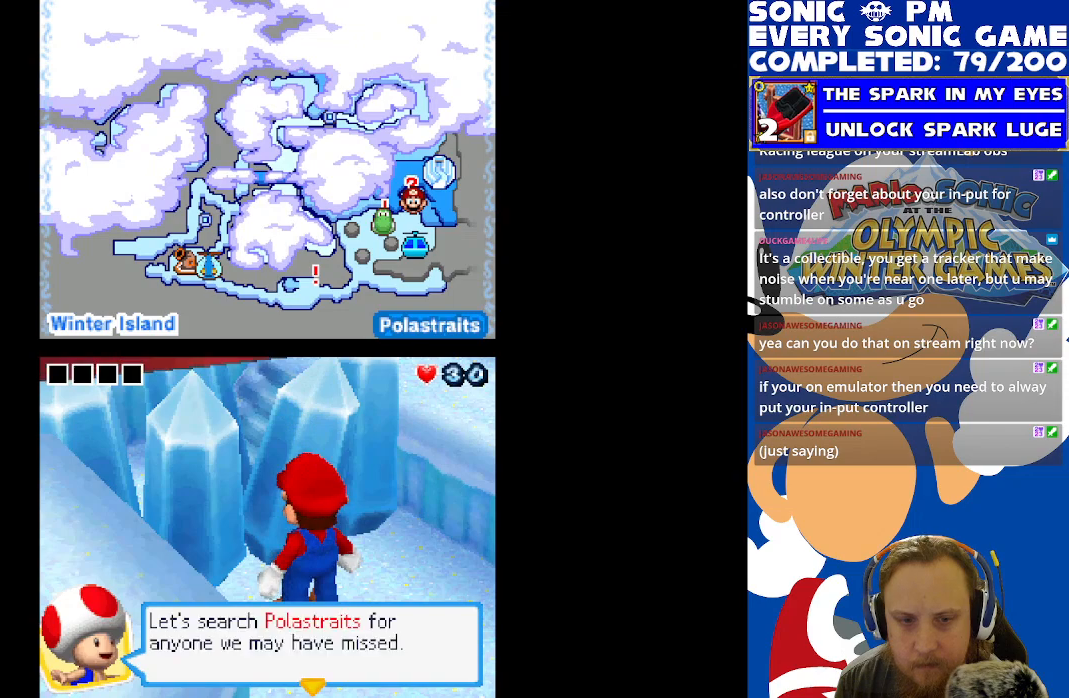
{"buttons": ["DPAD_DOWN"], "left_stick": "center", "right_stick": "center", "events": [[150, "B", "down"], [217, "B", "up"], [300, "DPAD_DOWN", "down"]]}